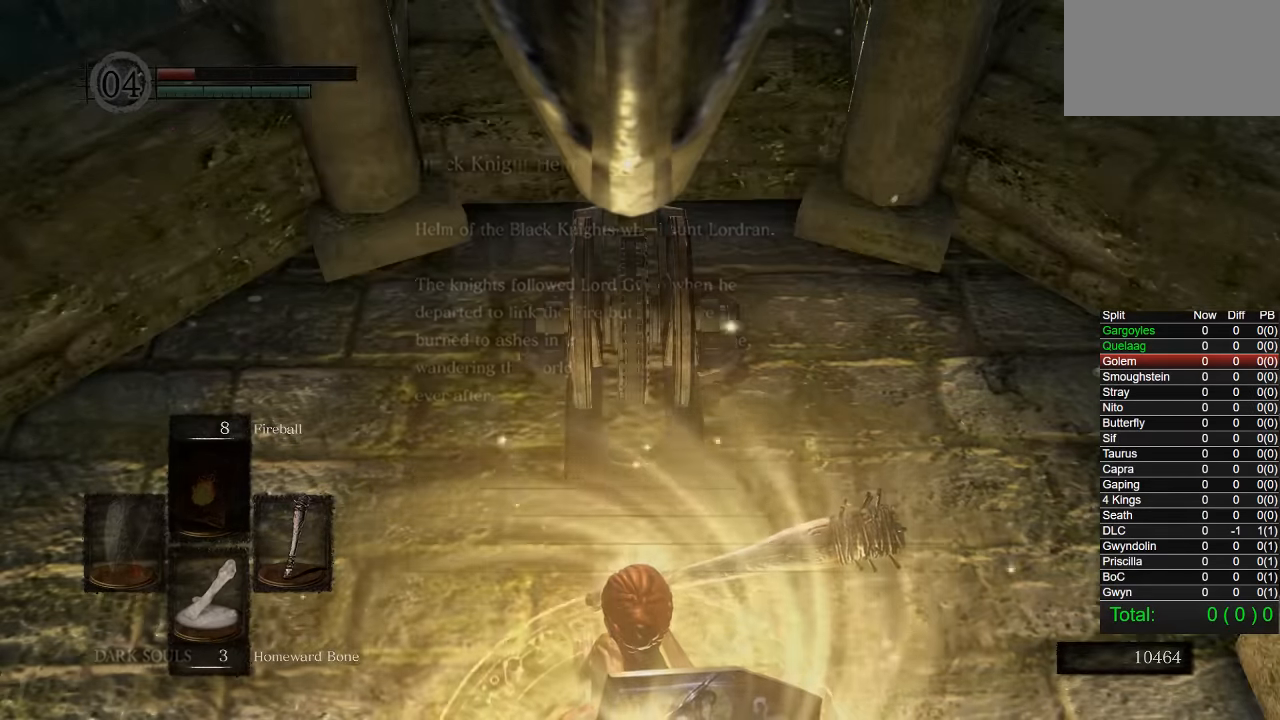
Gameplay with a controller (PlayStation layout); each line is a JSON object with the inputs held at the frame after it. "events" lists button and stick changes between this image and that frame as [ms after this image, input, new state], when the widget could be followed in between.
{"buttons": [], "left_stick": "center", "right_stick": "center", "events": []}
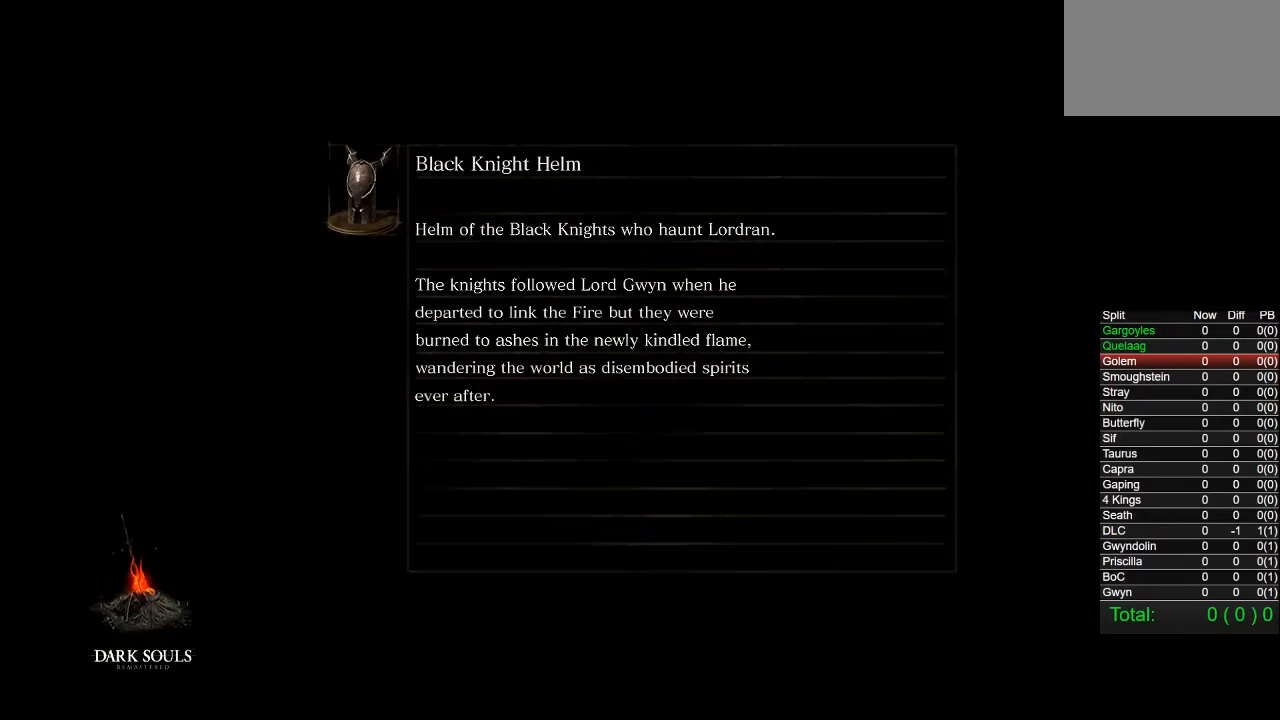
{"buttons": [], "left_stick": "center", "right_stick": "center", "events": []}
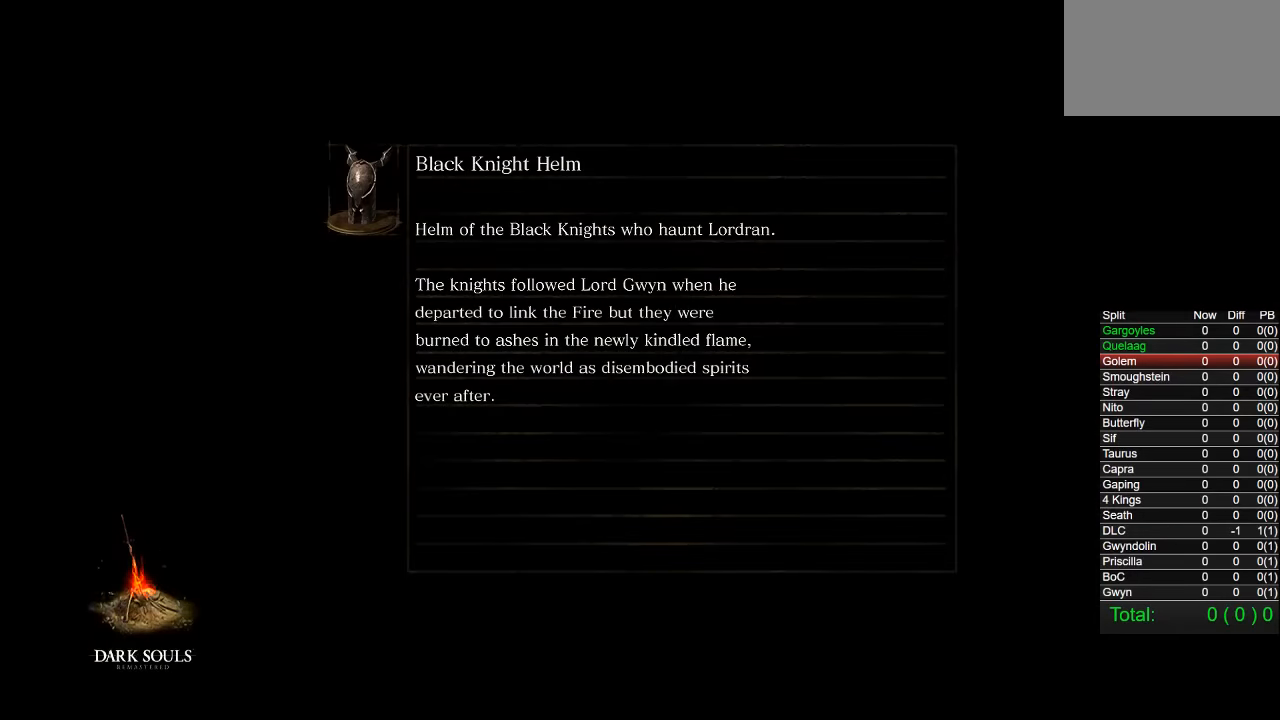
{"buttons": [], "left_stick": "center", "right_stick": "center", "events": []}
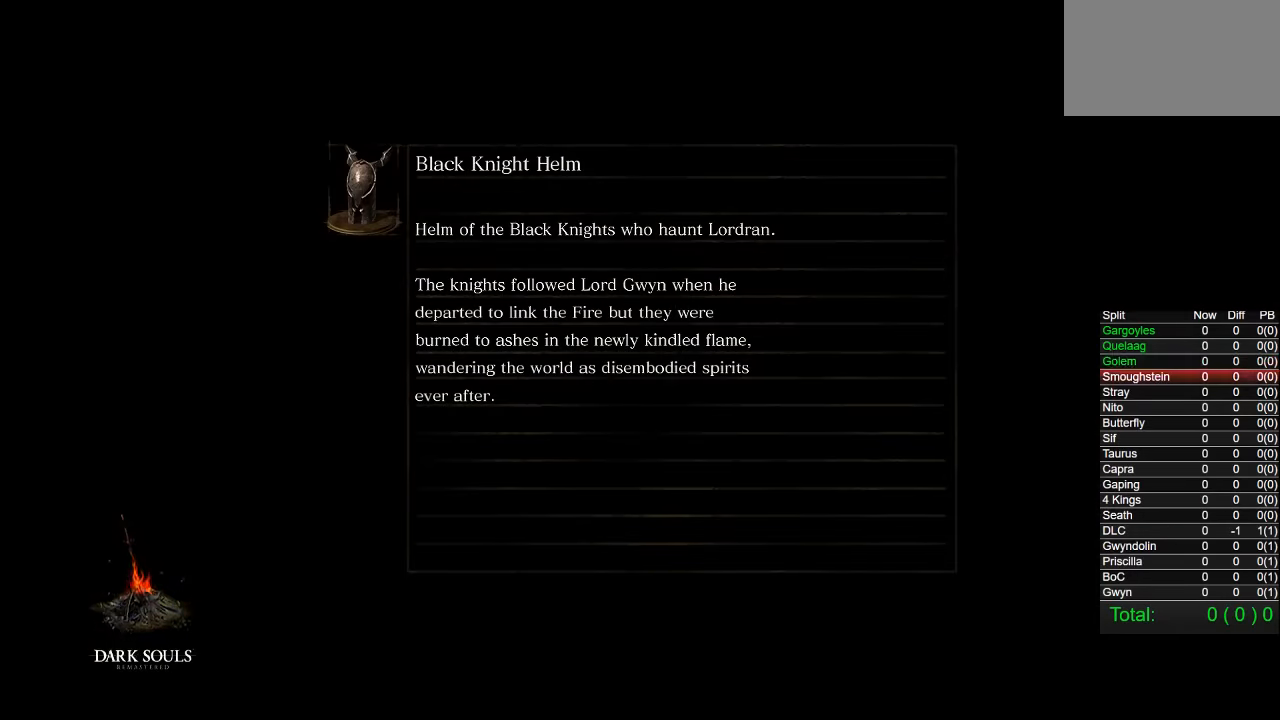
{"buttons": [], "left_stick": "center", "right_stick": "center", "events": []}
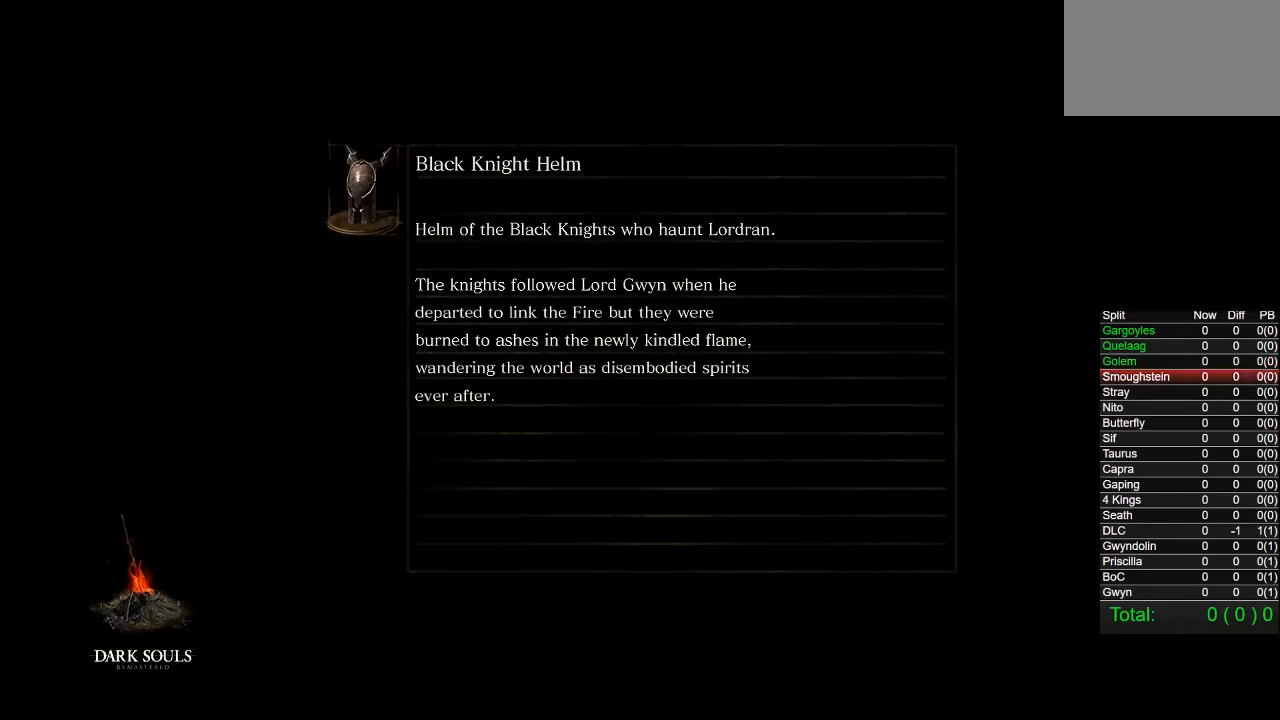
{"buttons": [], "left_stick": "center", "right_stick": "center", "events": []}
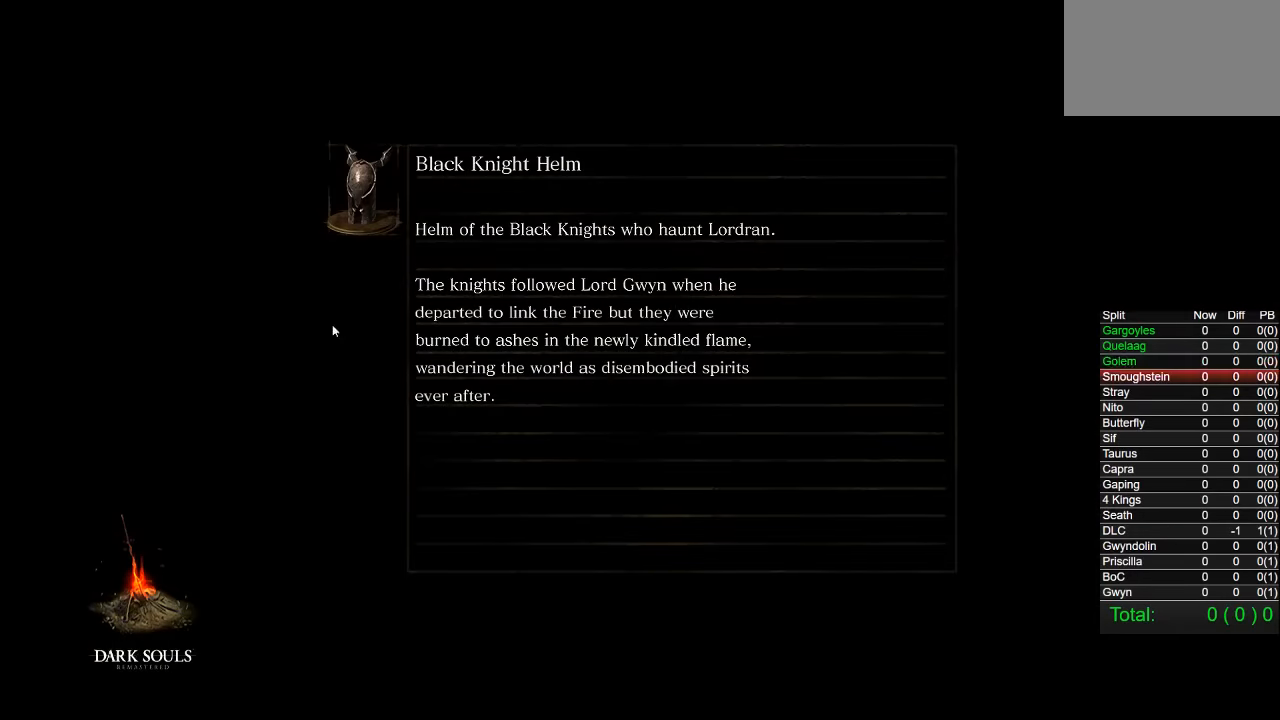
{"buttons": [], "left_stick": "center", "right_stick": "center", "events": []}
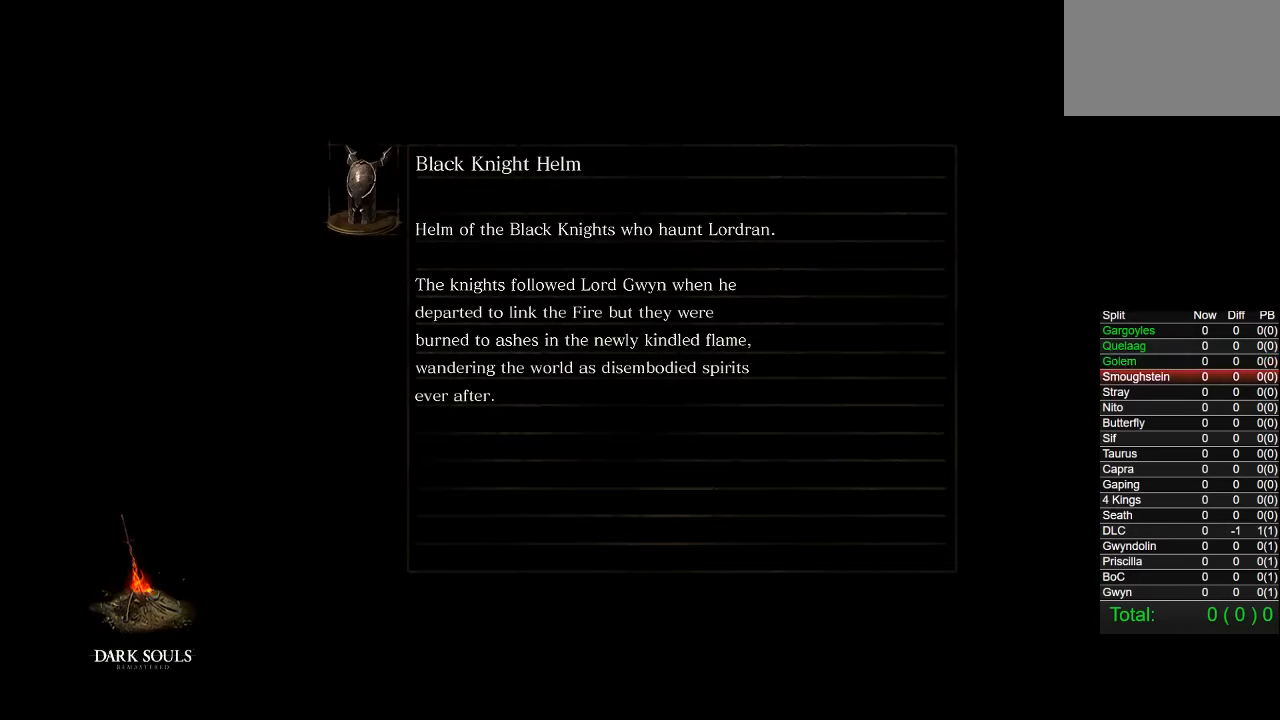
{"buttons": [], "left_stick": "center", "right_stick": "center", "events": []}
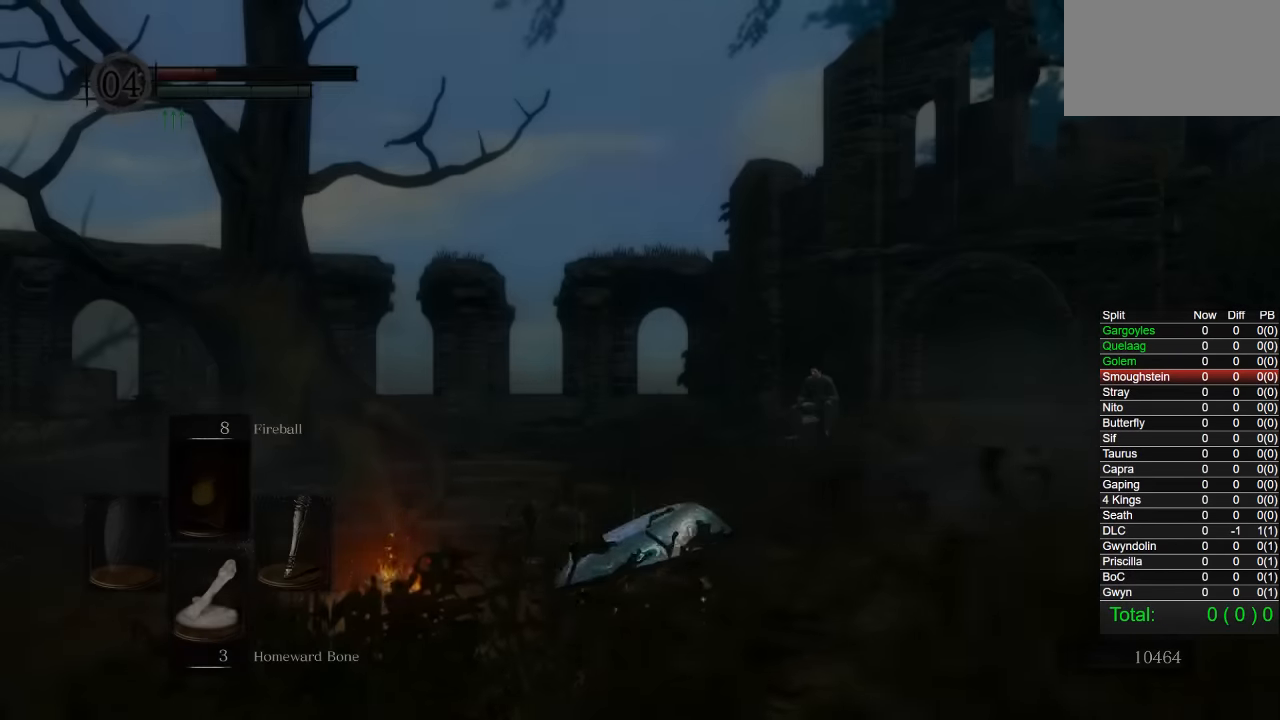
{"buttons": ["CIRCLE"], "left_stick": "up-right", "right_stick": "center", "events": [[433, "CIRCLE", "down"], [450, "left_stick", "up-right"]]}
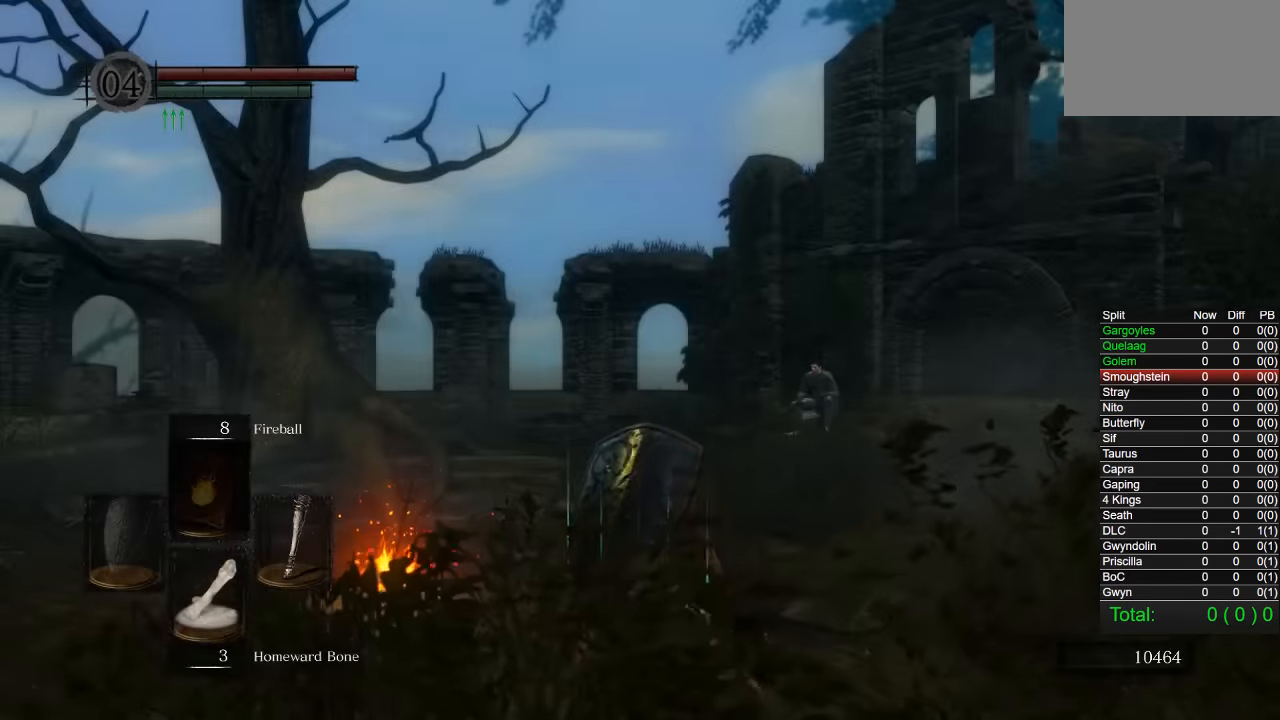
{"buttons": ["CIRCLE"], "left_stick": "up", "right_stick": "center", "events": [[183, "left_stick", "up"], [200, "right_stick", "down-right"], [334, "right_stick", "center"]]}
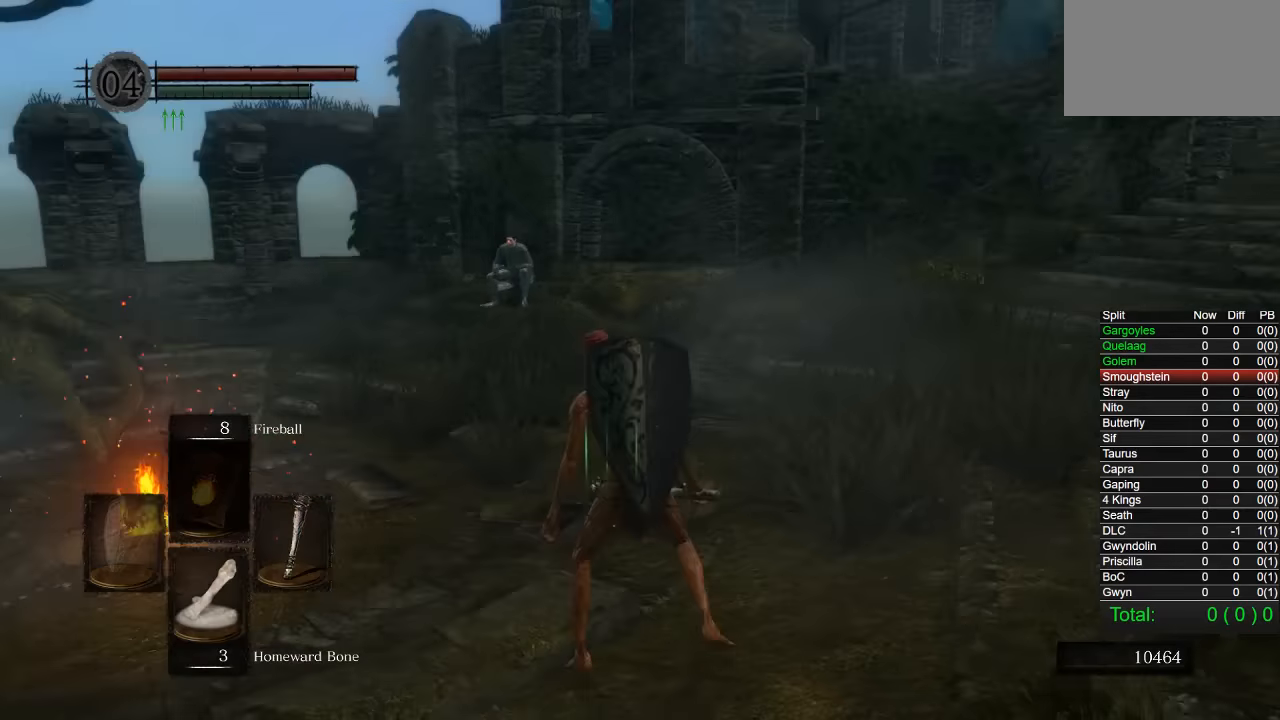
{"buttons": ["CIRCLE"], "left_stick": "up", "right_stick": "center", "events": [[267, "right_stick", "down-left"], [417, "right_stick", "center"]]}
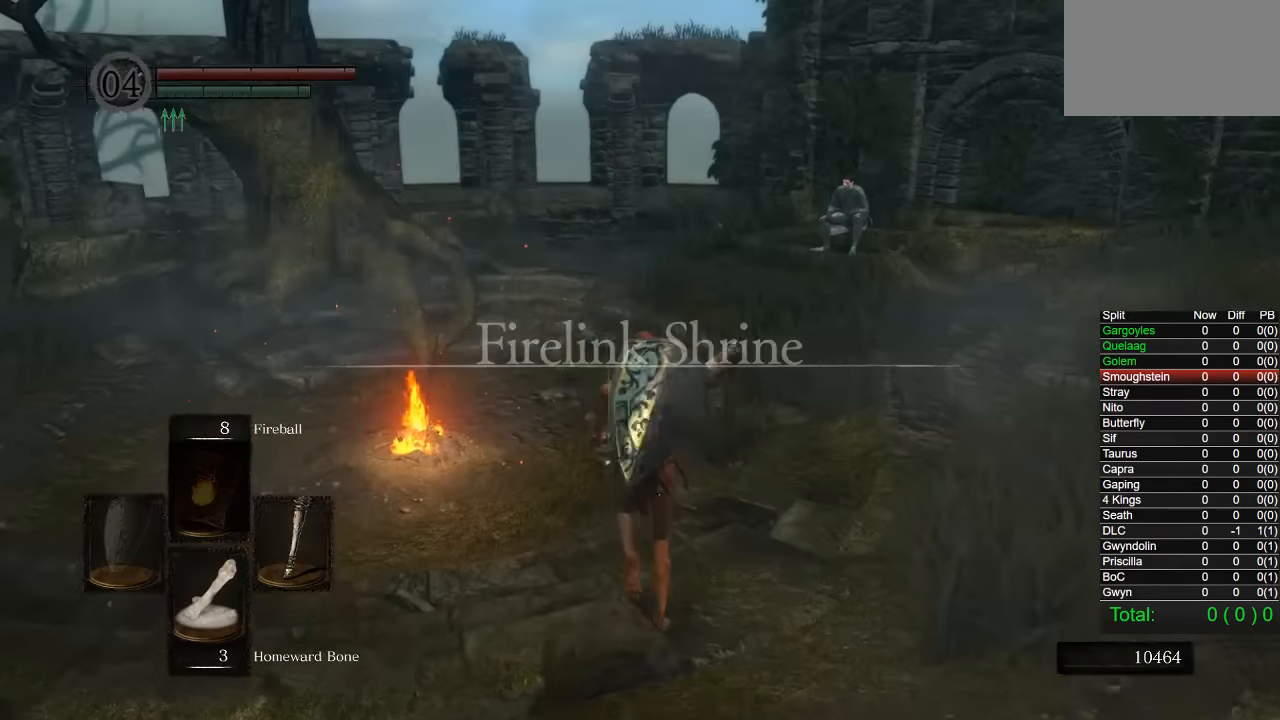
{"buttons": ["CROSS", "CIRCLE"], "left_stick": "up", "right_stick": "center", "events": [[434, "CROSS", "down"]]}
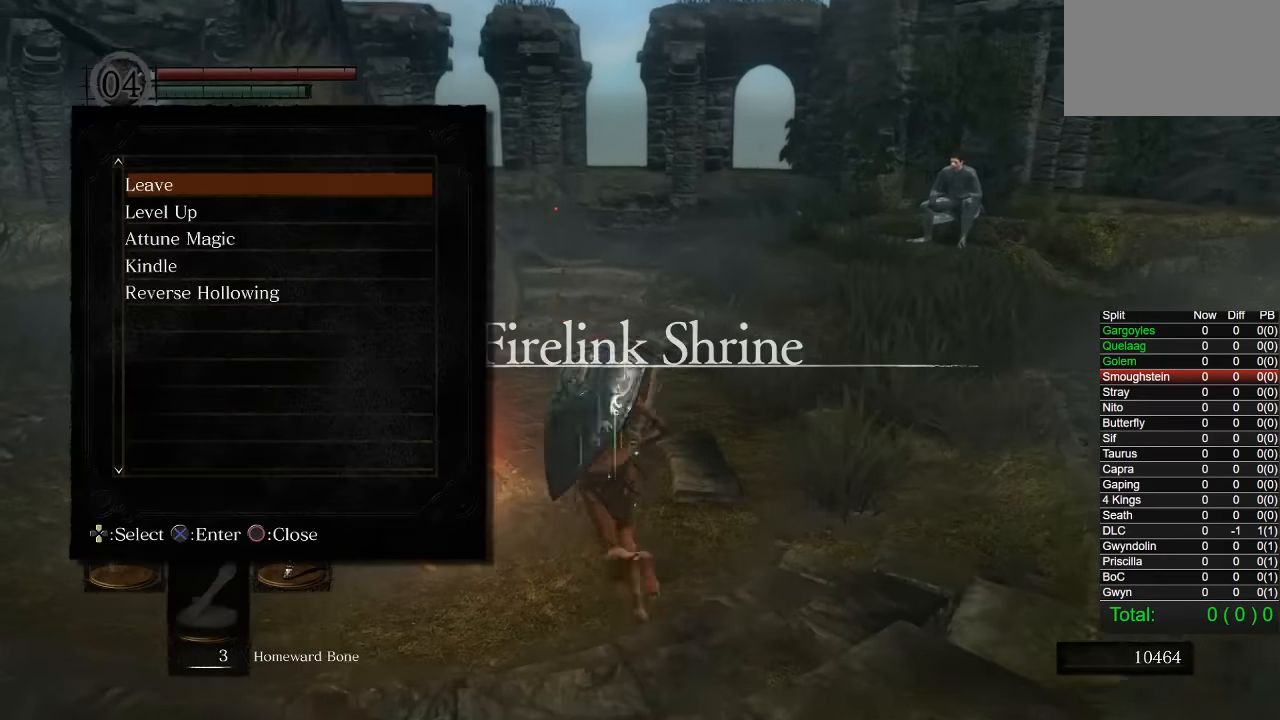
{"buttons": [], "left_stick": "center", "right_stick": "center", "events": [[34, "CROSS", "up"], [34, "left_stick", "center"], [67, "CIRCLE", "up"], [184, "DPAD_UP", "down"], [284, "CROSS", "down"], [284, "DPAD_UP", "up"], [367, "CROSS", "up"]]}
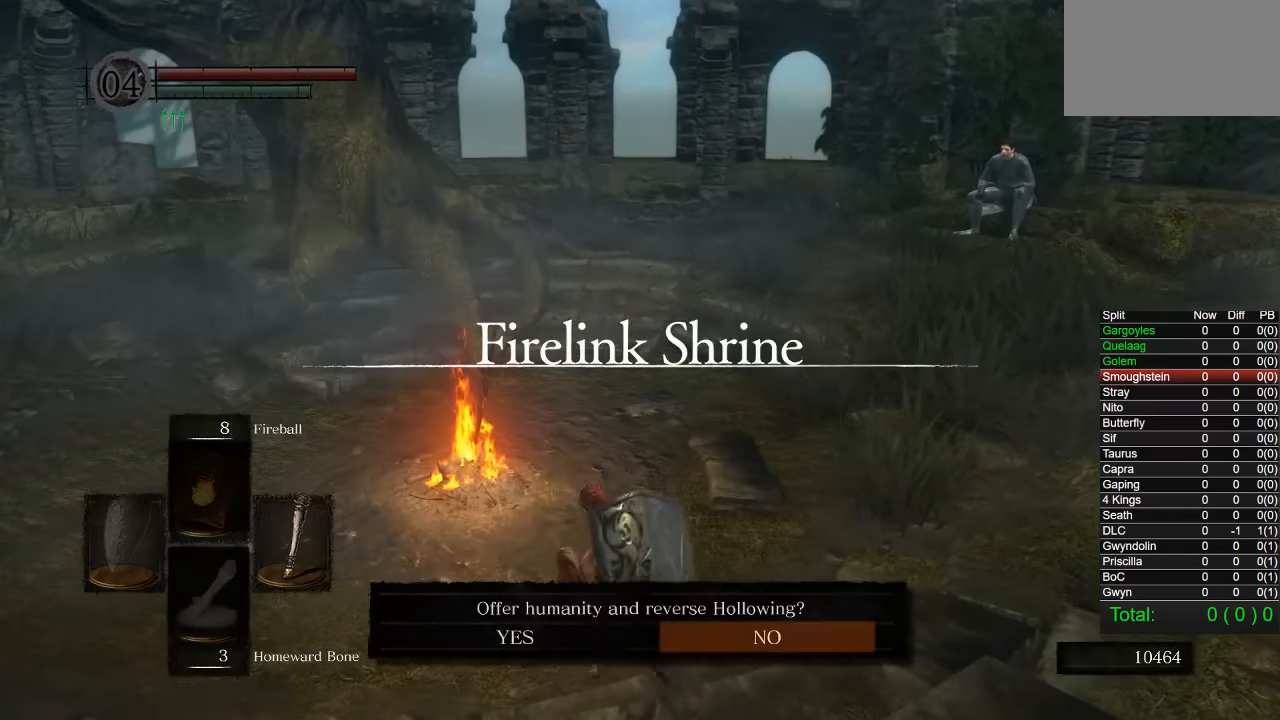
{"buttons": [], "left_stick": "center", "right_stick": "center", "events": [[17, "DPAD_LEFT", "down"], [117, "DPAD_LEFT", "up"], [184, "CROSS", "down"], [284, "CROSS", "up"], [334, "CROSS", "down"], [450, "CROSS", "up"]]}
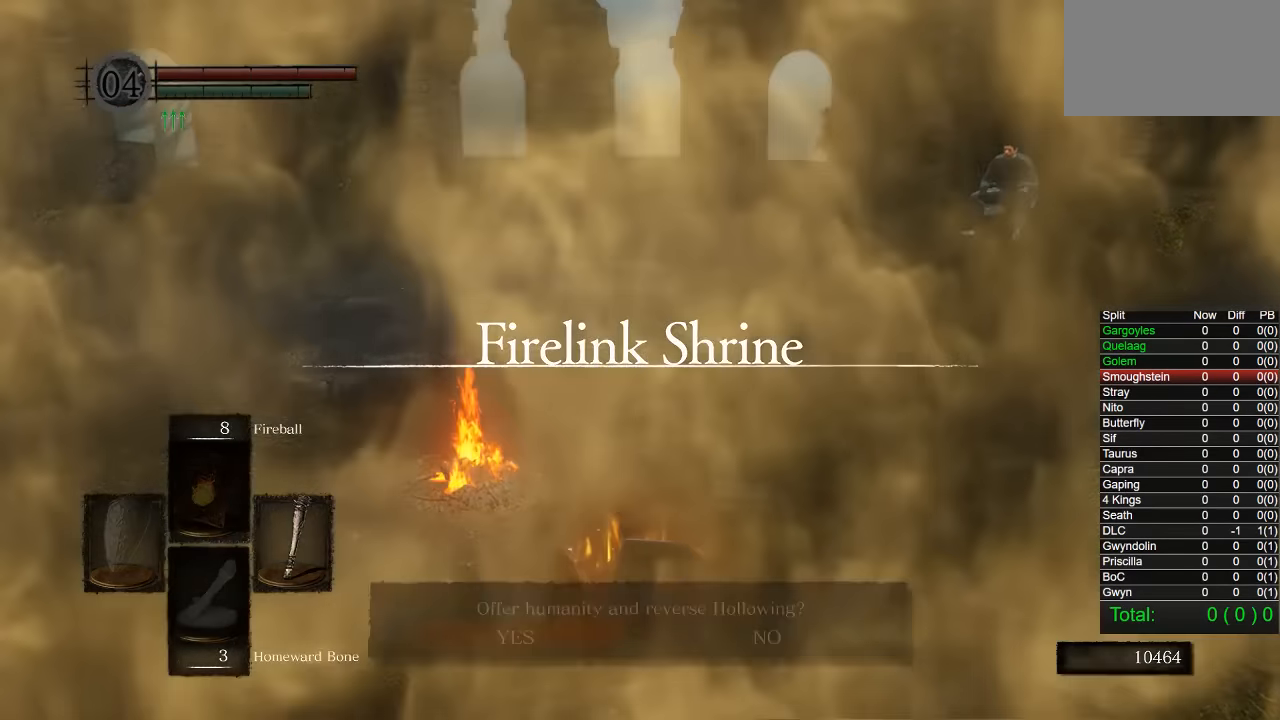
{"buttons": [], "left_stick": "center", "right_stick": "center", "events": []}
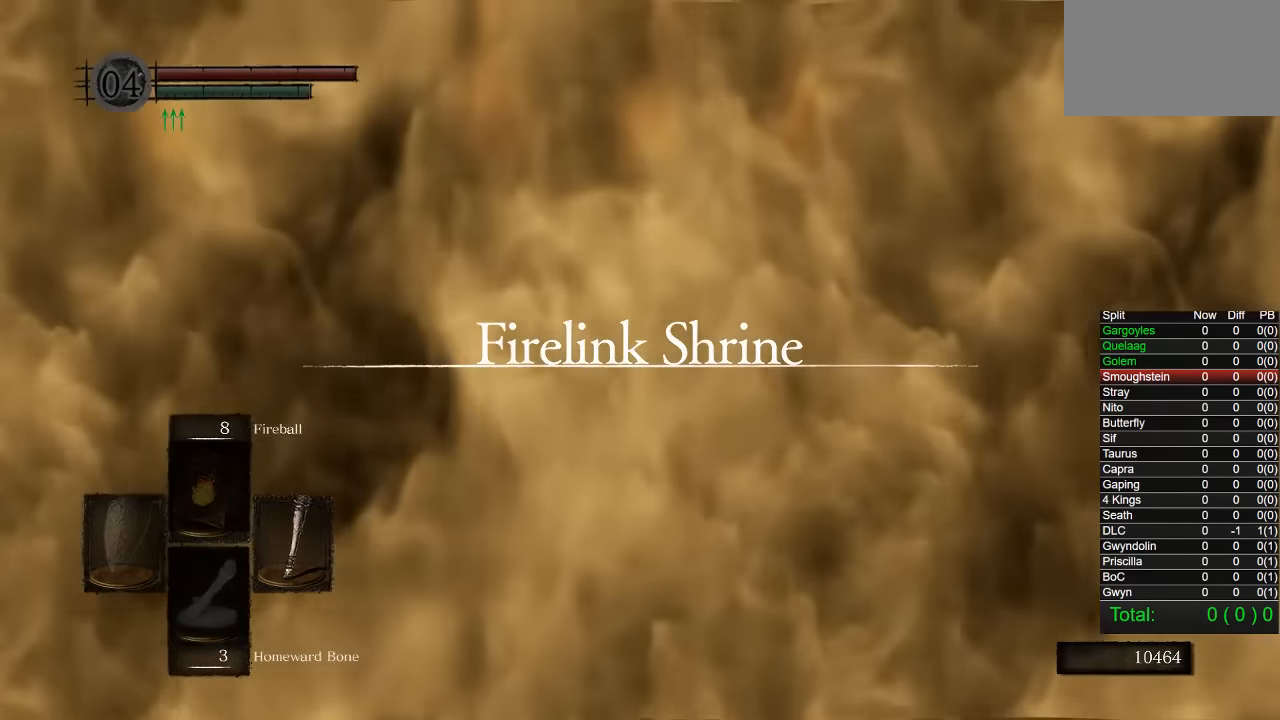
{"buttons": [], "left_stick": "center", "right_stick": "center", "events": []}
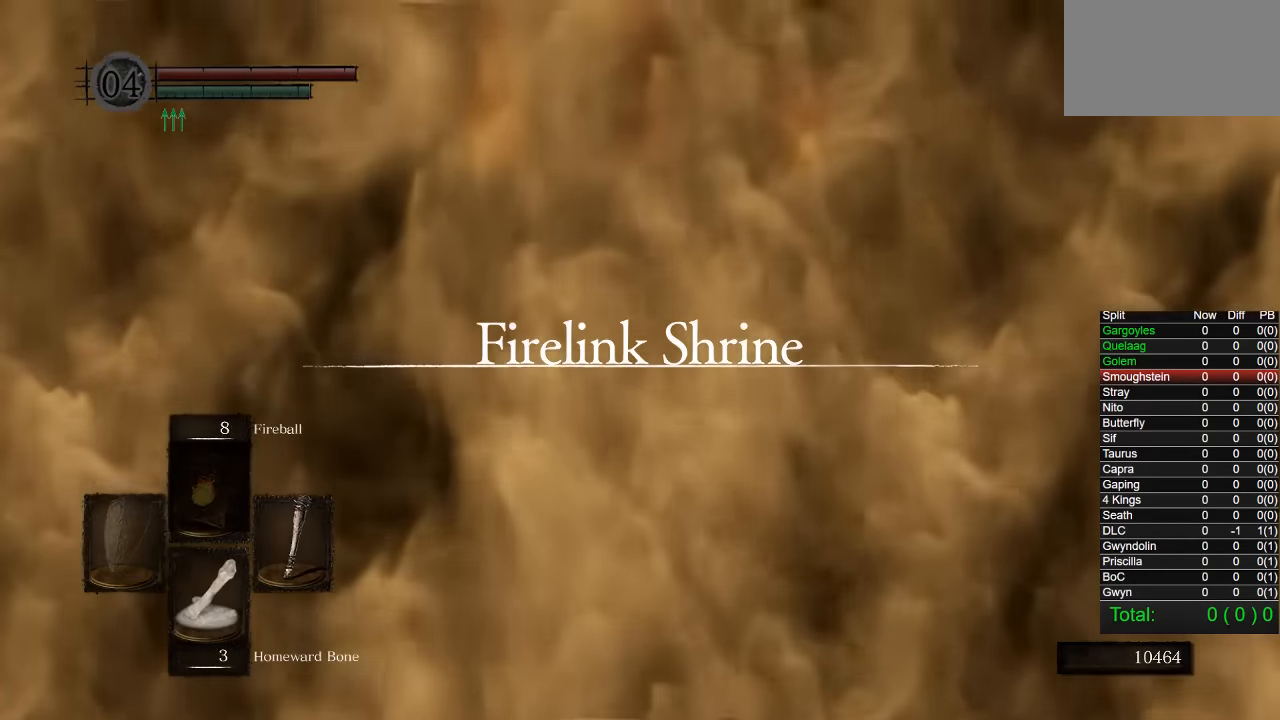
{"buttons": [], "left_stick": "center", "right_stick": "center", "events": []}
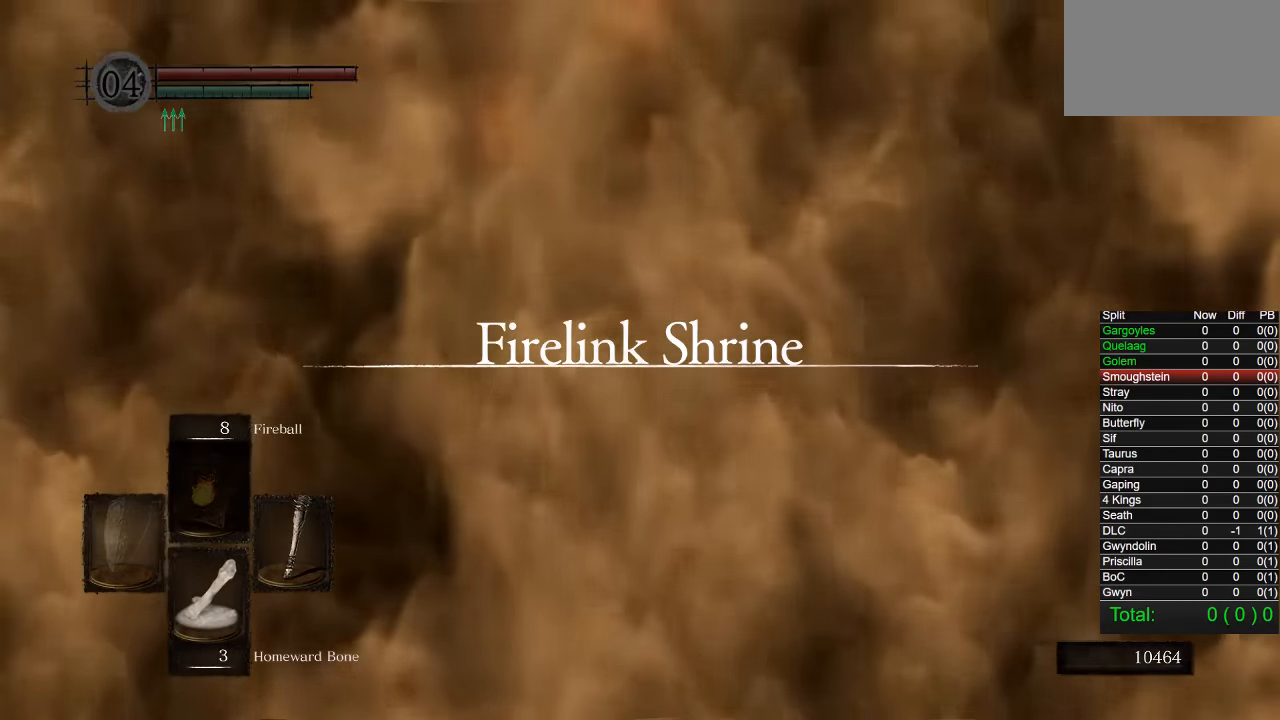
{"buttons": [], "left_stick": "center", "right_stick": "center", "events": []}
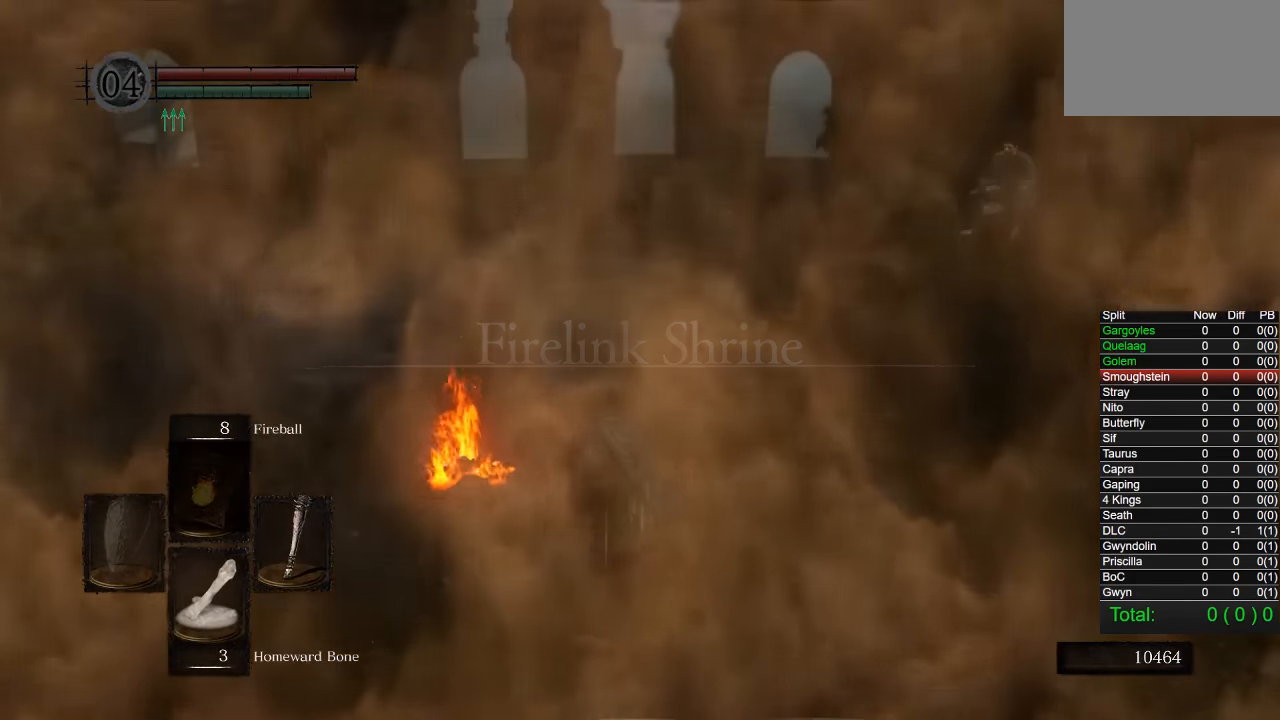
{"buttons": [], "left_stick": "center", "right_stick": "center", "events": []}
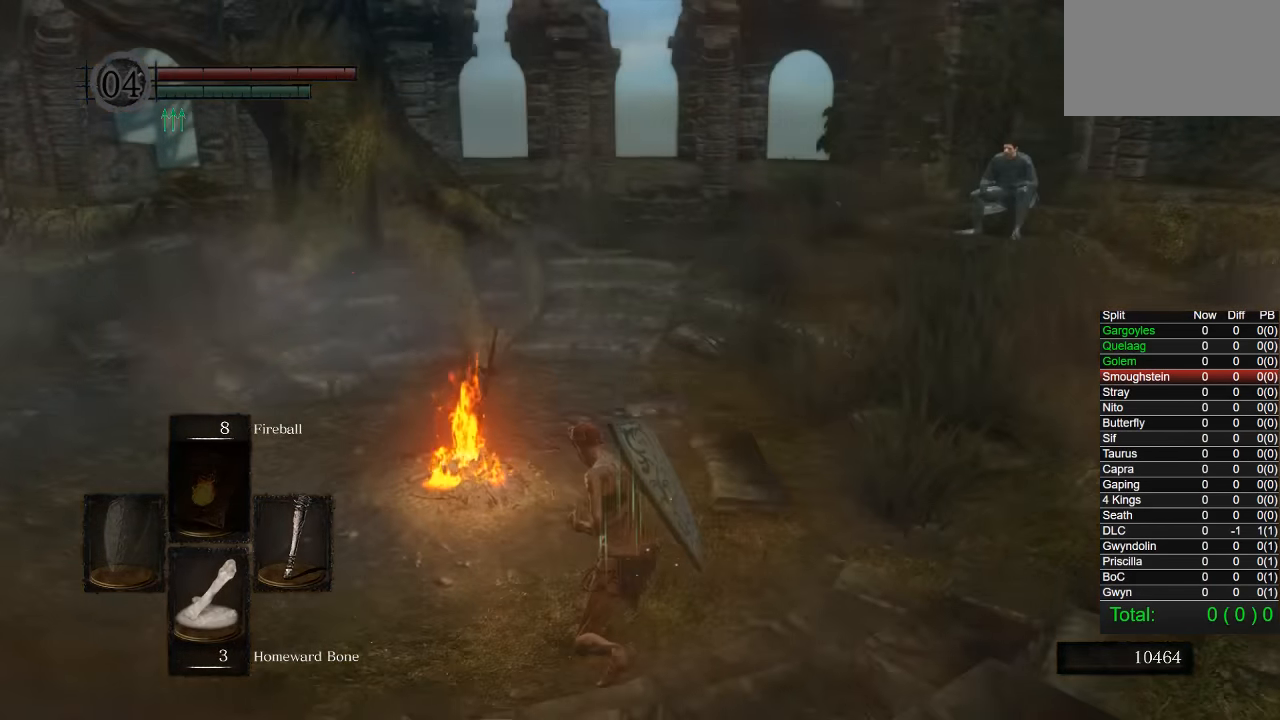
{"buttons": [], "left_stick": "center", "right_stick": "center", "events": []}
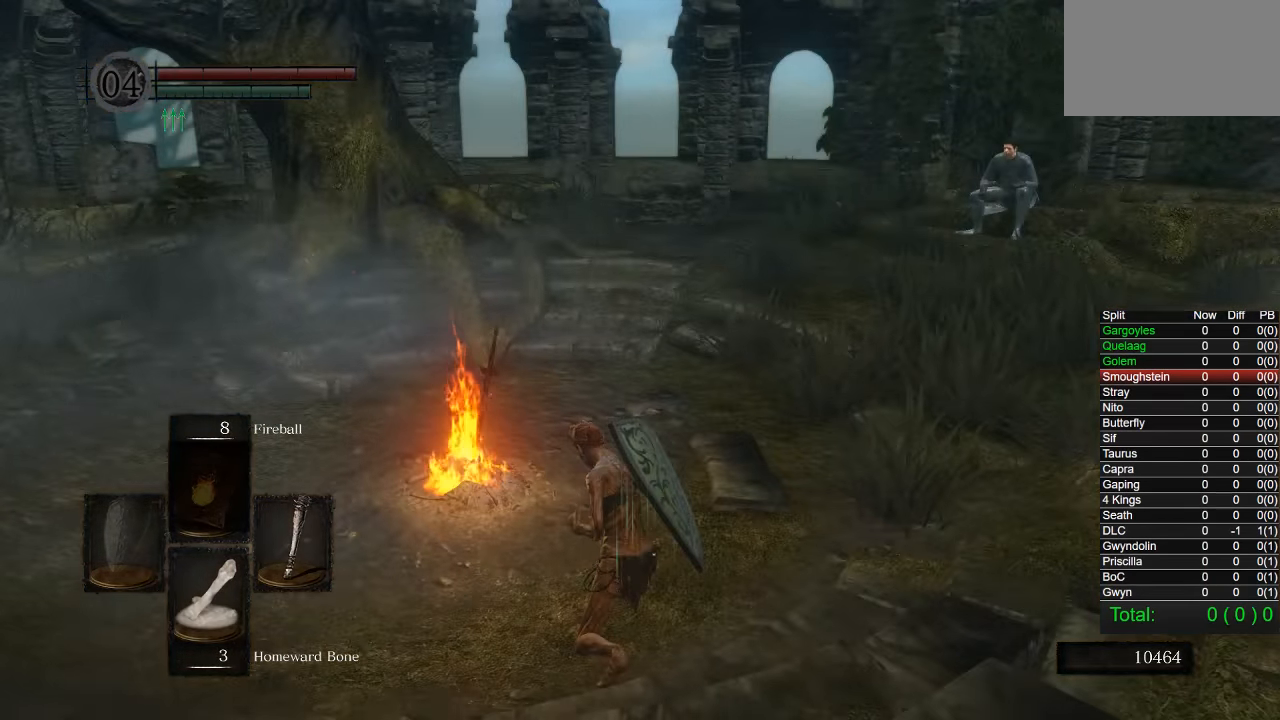
{"buttons": [], "left_stick": "center", "right_stick": "center", "events": []}
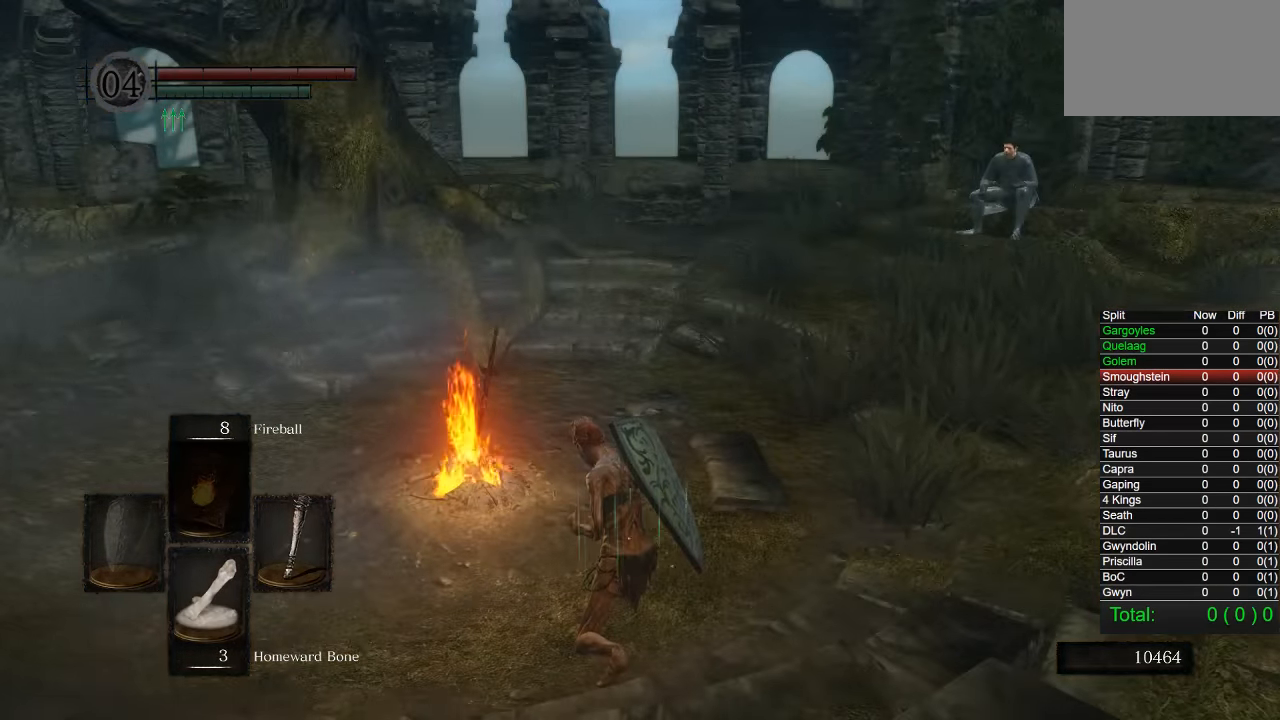
{"buttons": [], "left_stick": "center", "right_stick": "center", "events": []}
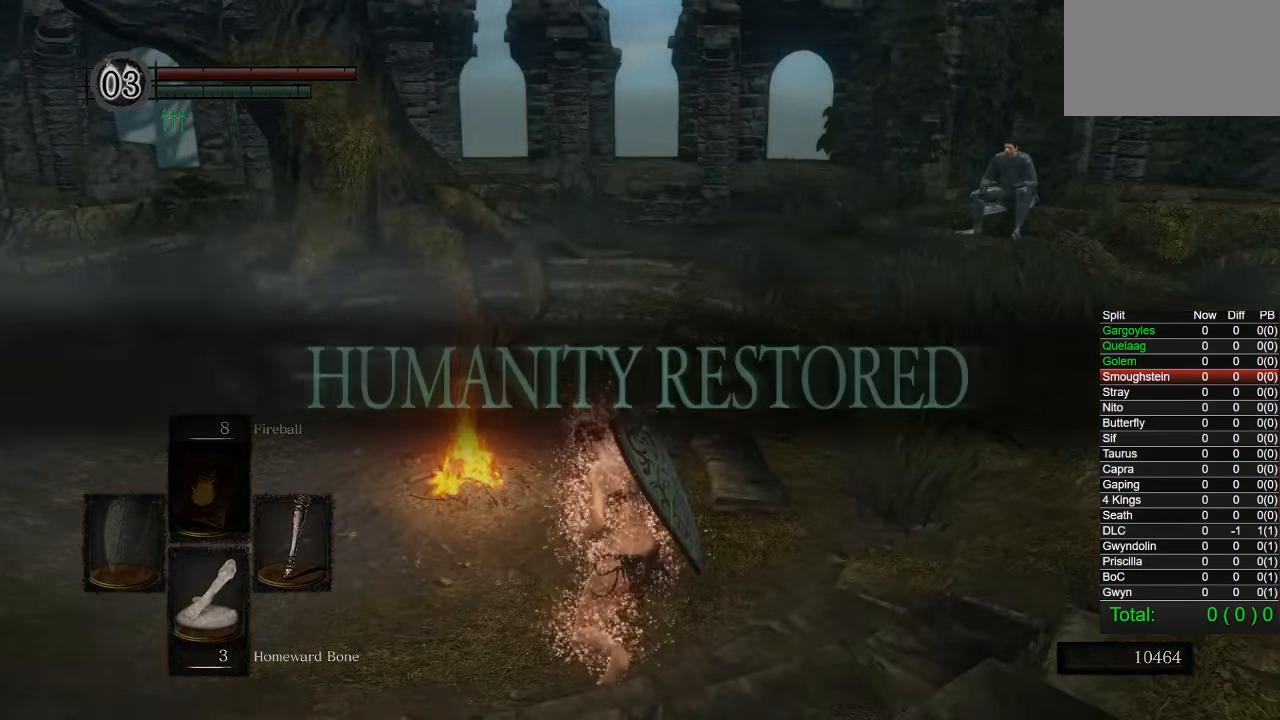
{"buttons": [], "left_stick": "center", "right_stick": "center", "events": []}
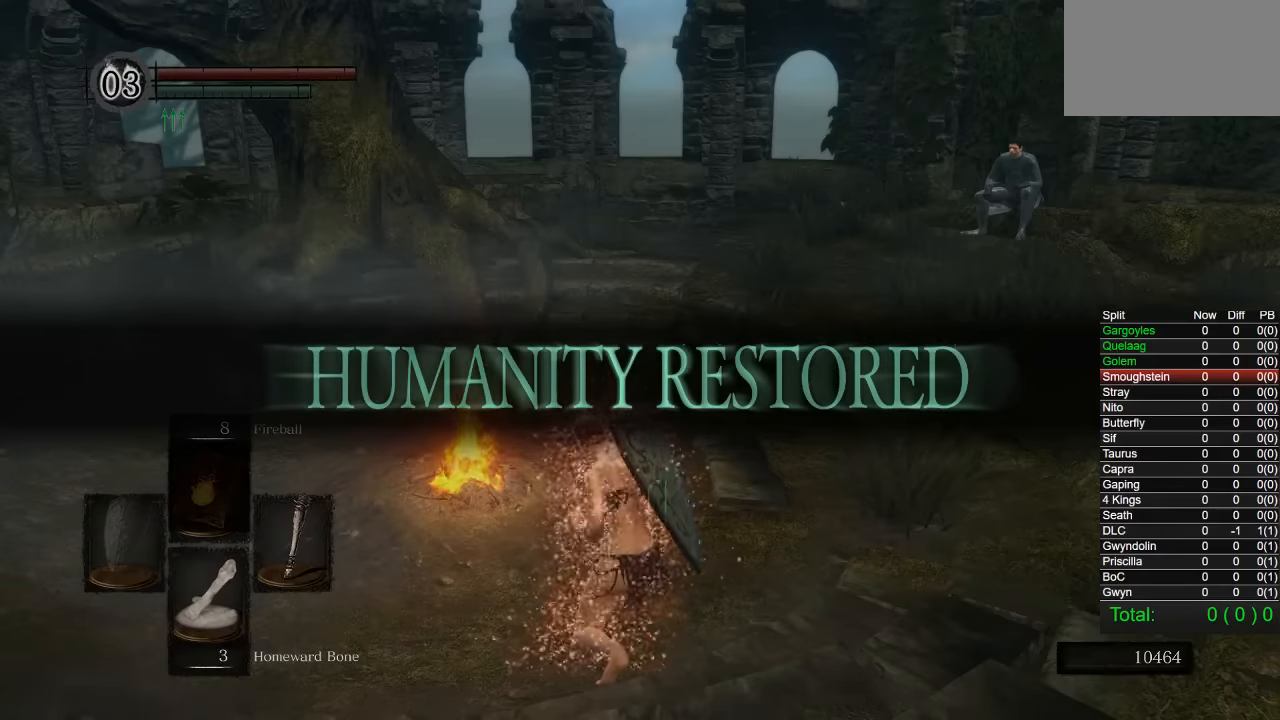
{"buttons": [], "left_stick": "center", "right_stick": "center", "events": [[284, "right_stick", "down-right"], [384, "right_stick", "center"]]}
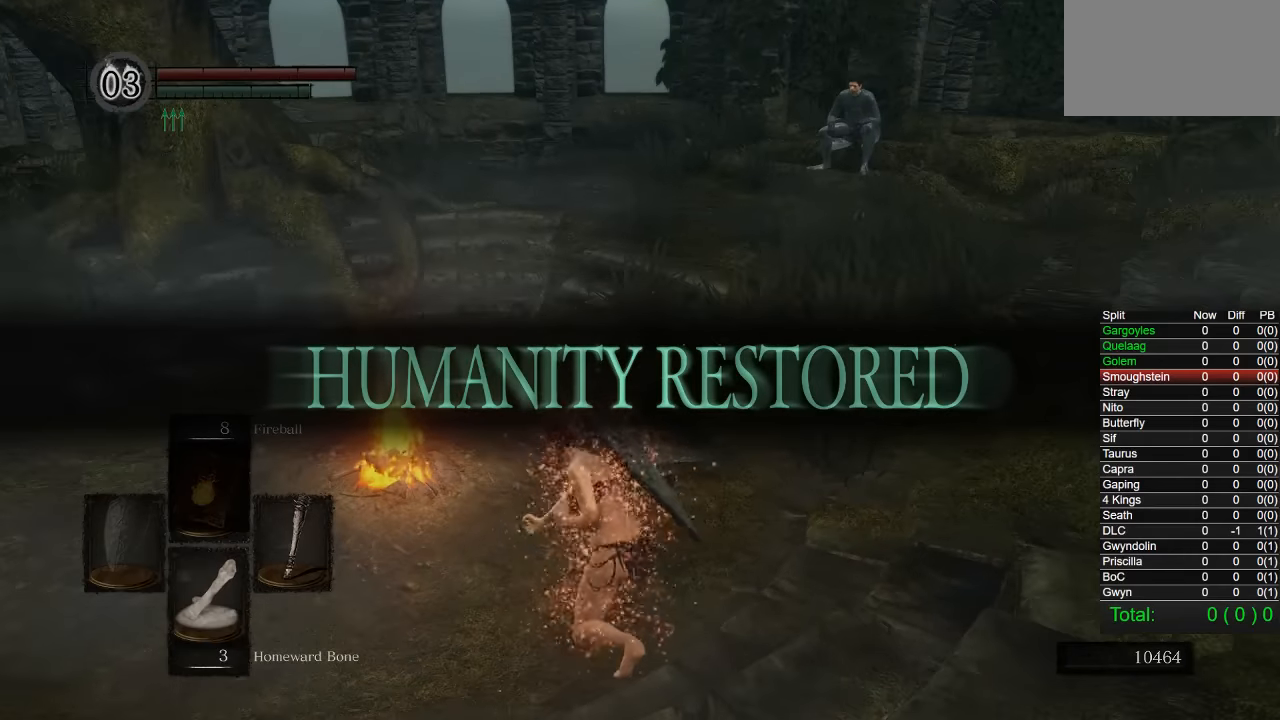
{"buttons": ["CIRCLE"], "left_stick": "center", "right_stick": "center", "events": [[17, "CIRCLE", "down"], [117, "CIRCLE", "up"], [200, "CIRCLE", "down"], [284, "CIRCLE", "up"], [334, "CIRCLE", "down"], [417, "CIRCLE", "up"], [467, "CIRCLE", "down"]]}
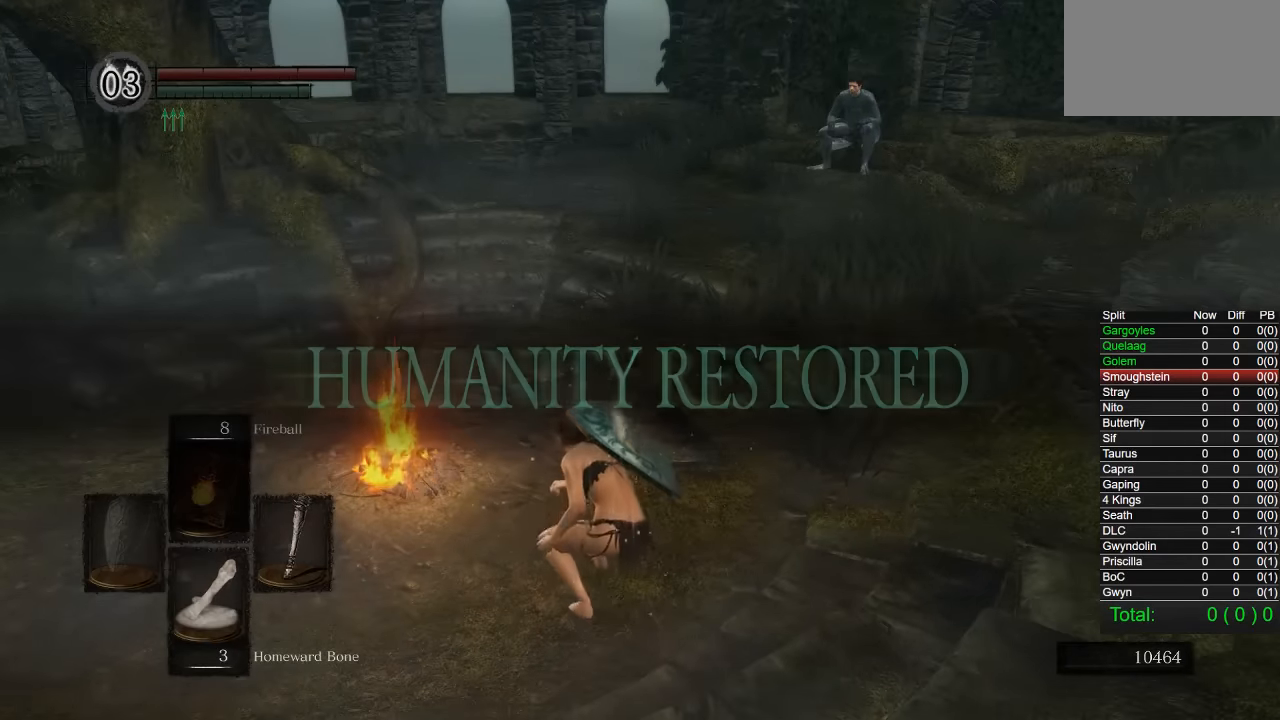
{"buttons": [], "left_stick": "center", "right_stick": "center", "events": [[50, "CIRCLE", "up"], [117, "CIRCLE", "down"], [200, "CIRCLE", "up"], [267, "CIRCLE", "down"], [334, "CIRCLE", "up"], [400, "CIRCLE", "down"], [484, "CIRCLE", "up"]]}
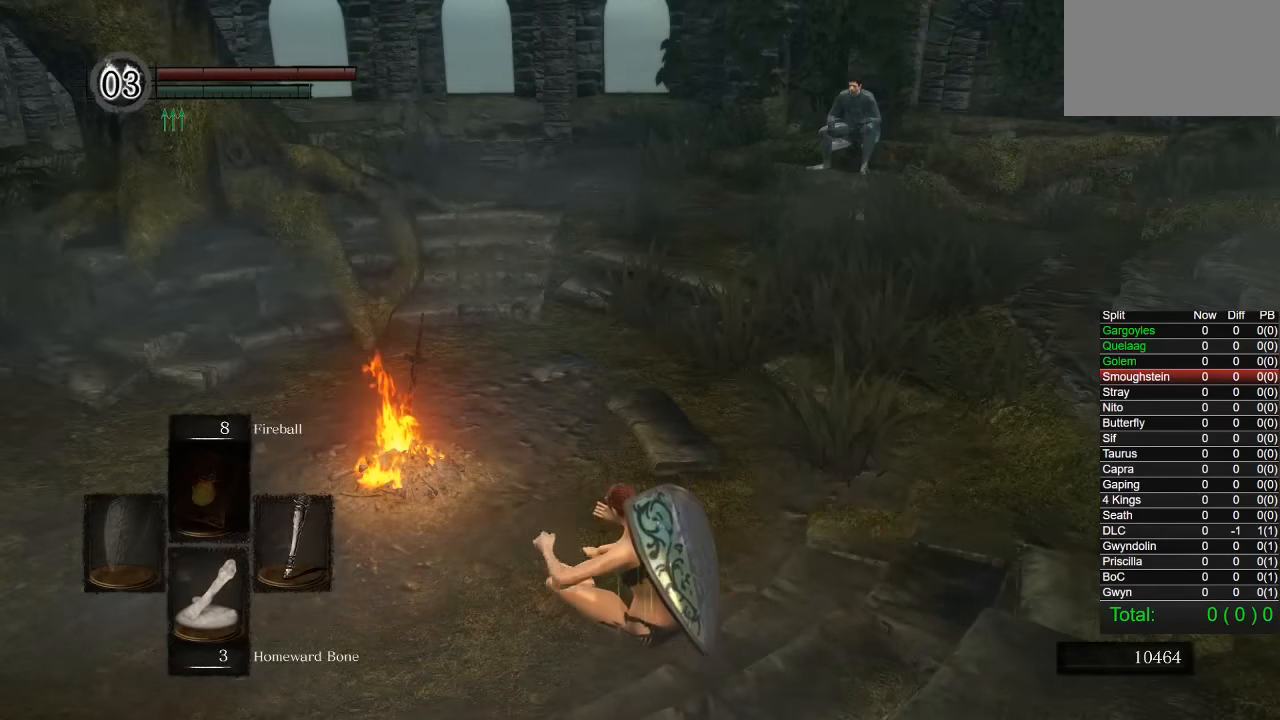
{"buttons": ["CIRCLE"], "left_stick": "center", "right_stick": "center", "events": [[50, "CIRCLE", "down"], [134, "CIRCLE", "up"], [184, "CIRCLE", "down"], [267, "CIRCLE", "up"], [334, "CIRCLE", "down"], [417, "CIRCLE", "up"], [484, "CIRCLE", "down"]]}
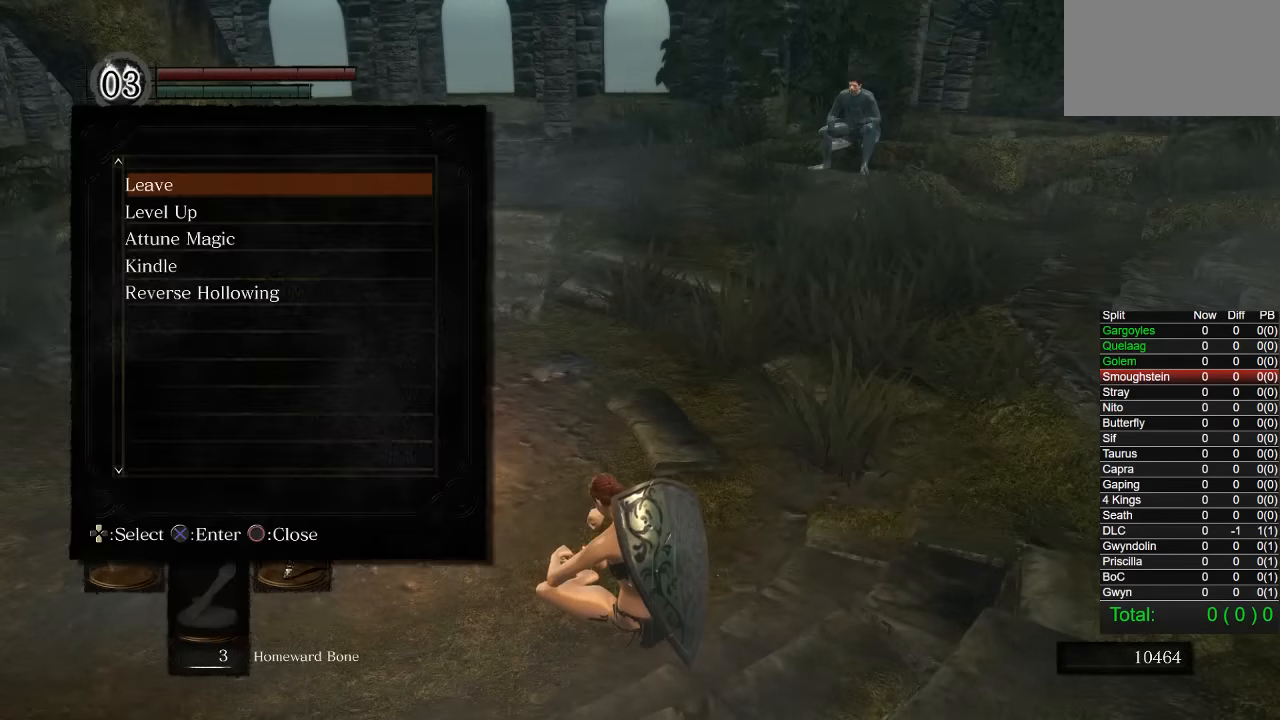
{"buttons": ["CIRCLE"], "left_stick": "center", "right_stick": "center", "events": [[67, "CIRCLE", "up"], [150, "CIRCLE", "down"], [217, "CIRCLE", "up"], [284, "CIRCLE", "down"], [350, "CIRCLE", "up"], [434, "CIRCLE", "down"]]}
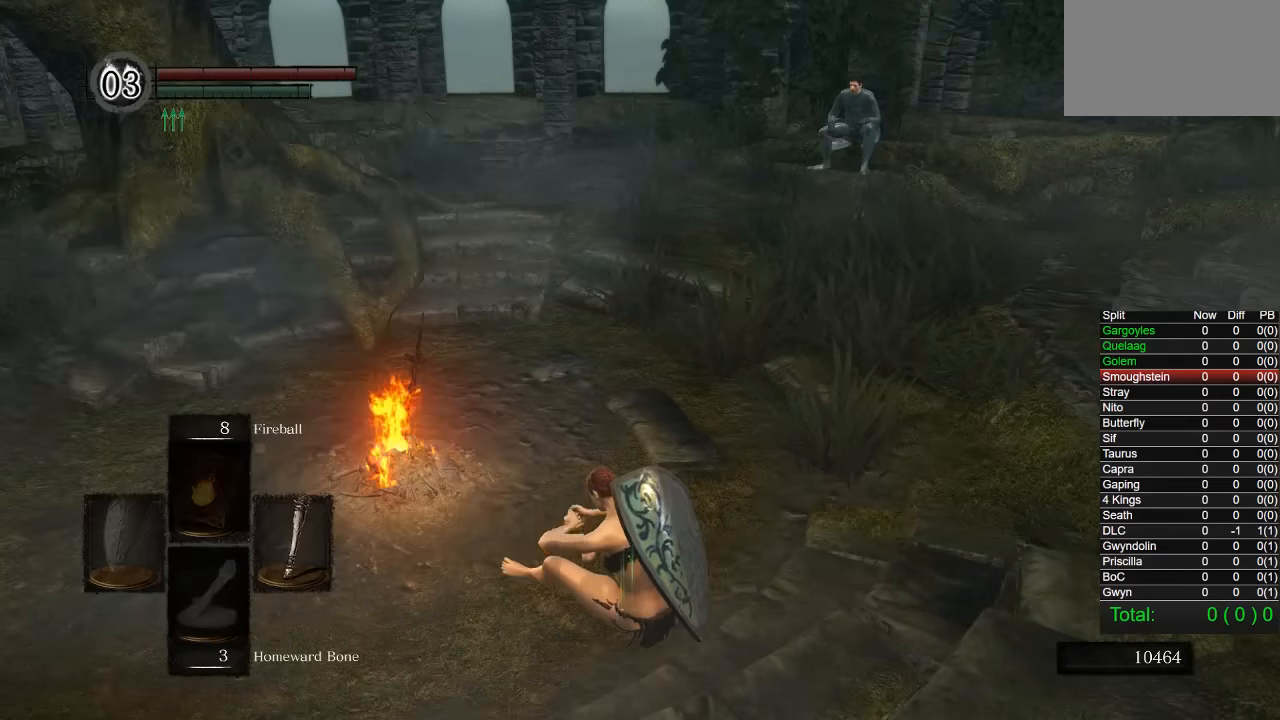
{"buttons": [], "left_stick": "up", "right_stick": "center", "events": [[34, "CIRCLE", "up"], [100, "CIRCLE", "down"], [184, "CIRCLE", "up"], [267, "left_stick", "up"], [334, "right_stick", "down-left"], [417, "right_stick", "center"]]}
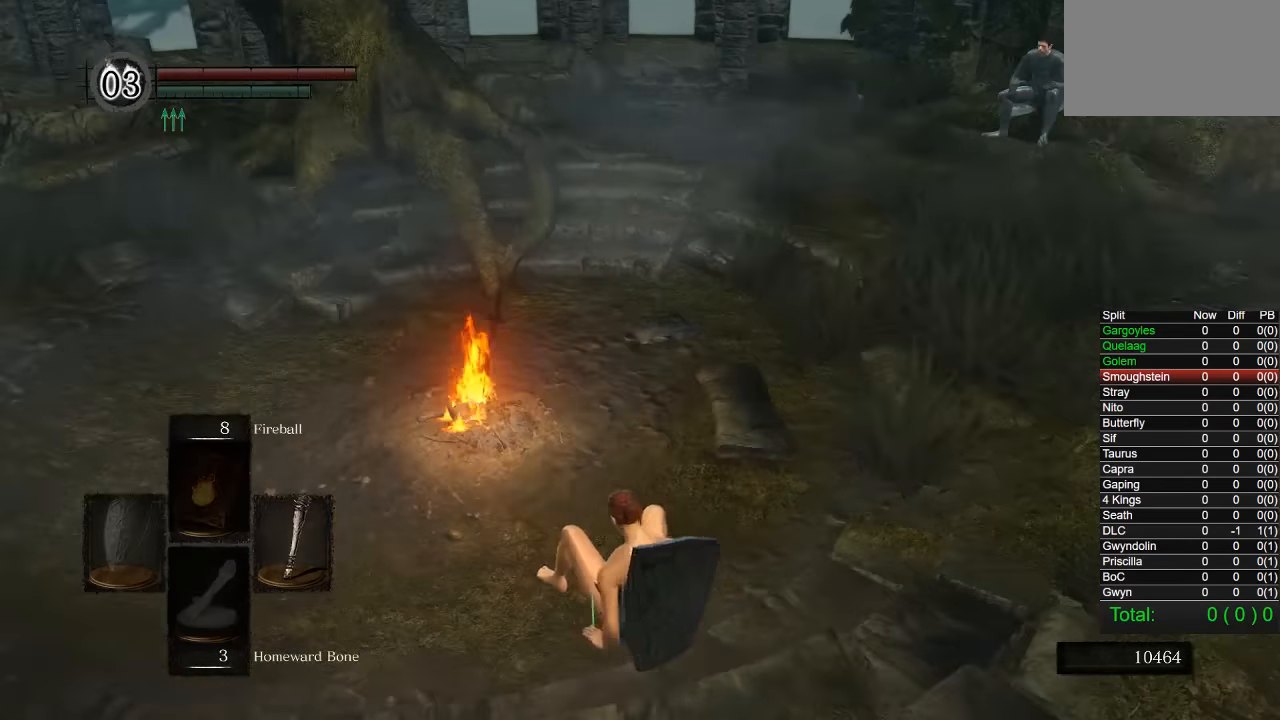
{"buttons": ["CIRCLE"], "left_stick": "up", "right_stick": "center", "events": [[34, "CIRCLE", "down"], [317, "right_stick", "down-right"], [417, "right_stick", "center"]]}
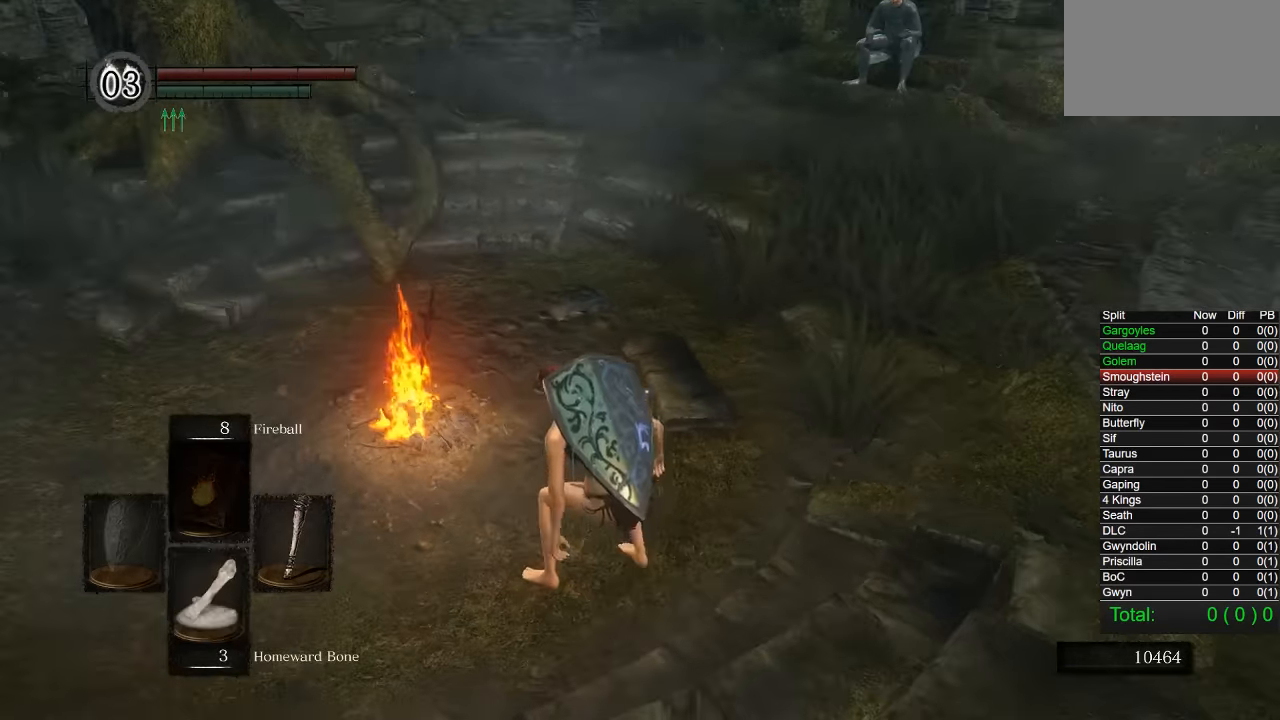
{"buttons": ["CIRCLE"], "left_stick": "up", "right_stick": "left", "events": [[150, "right_stick", "down-left"], [250, "right_stick", "center"], [450, "right_stick", "left"]]}